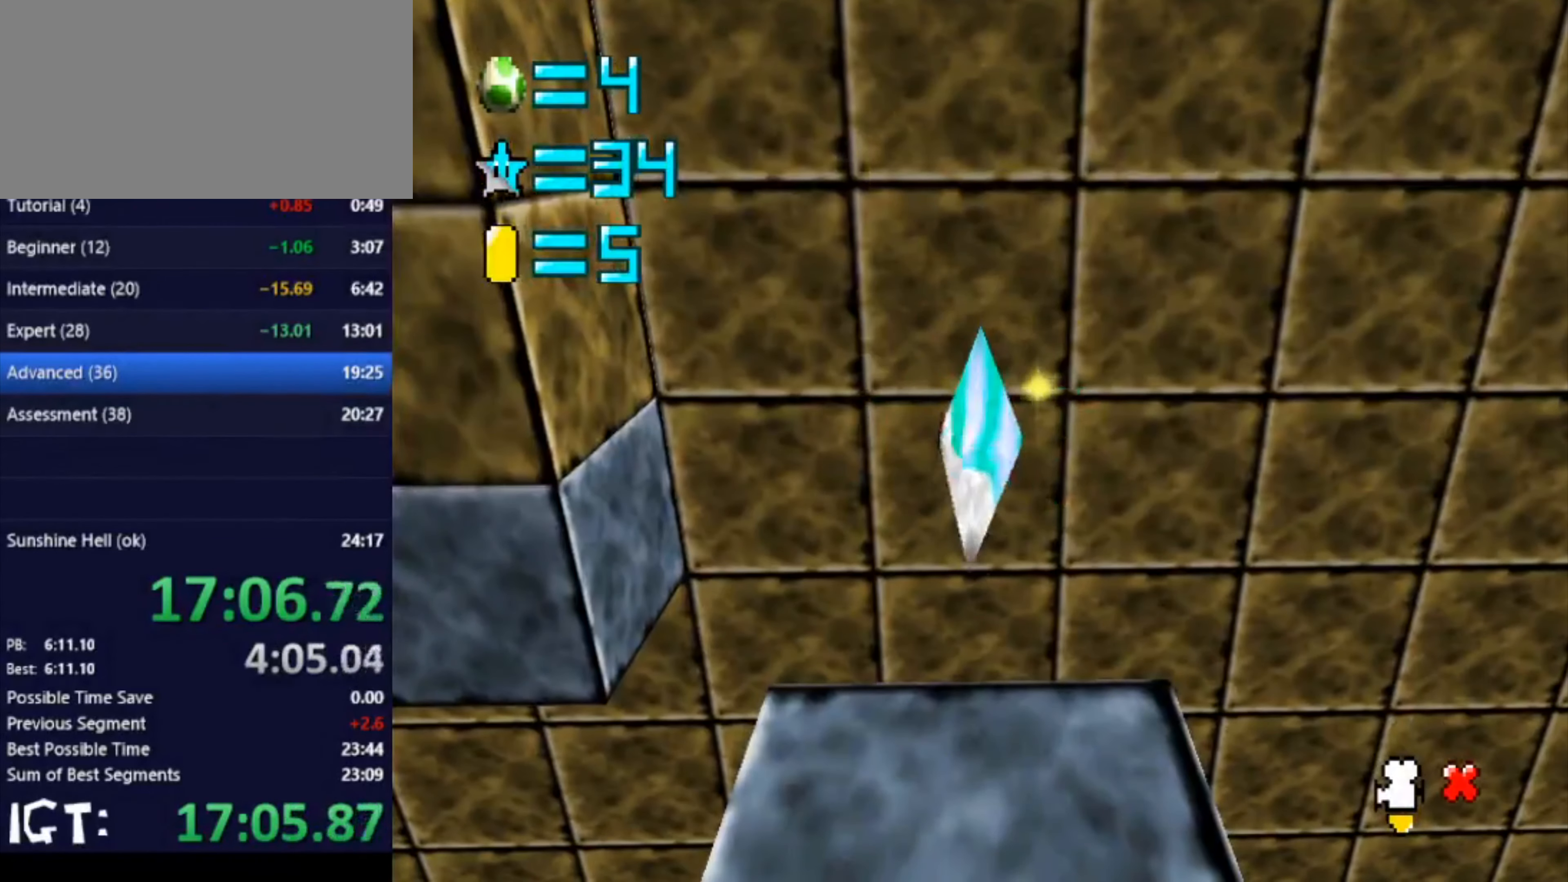
Gameplay with a controller (Nintendo layout); each line is a JSON object with the inputs held at the frame after it. "events" lists button and stick changes between this image and that frame as [ms after this image, input, new state], when the widget could be followed in between. Not read: A B L3 R3 Y Z.
{"buttons": [], "left_stick": "left", "events": [[400, "left_stick", "down"], [467, "left_stick", "left"]]}
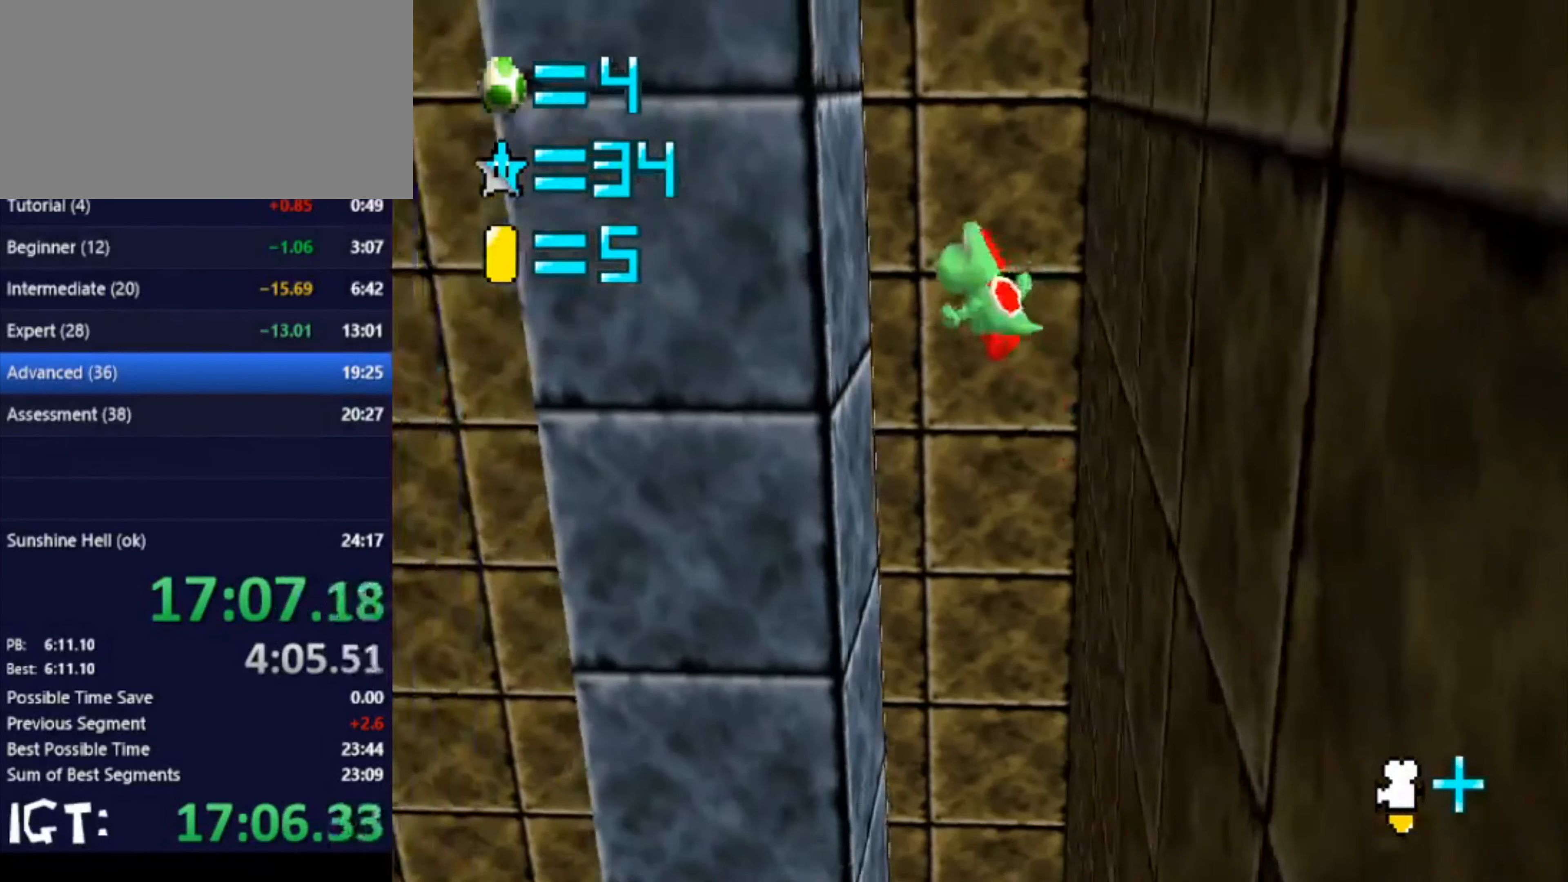
{"buttons": [], "left_stick": "down", "events": [[200, "left_stick", "down"]]}
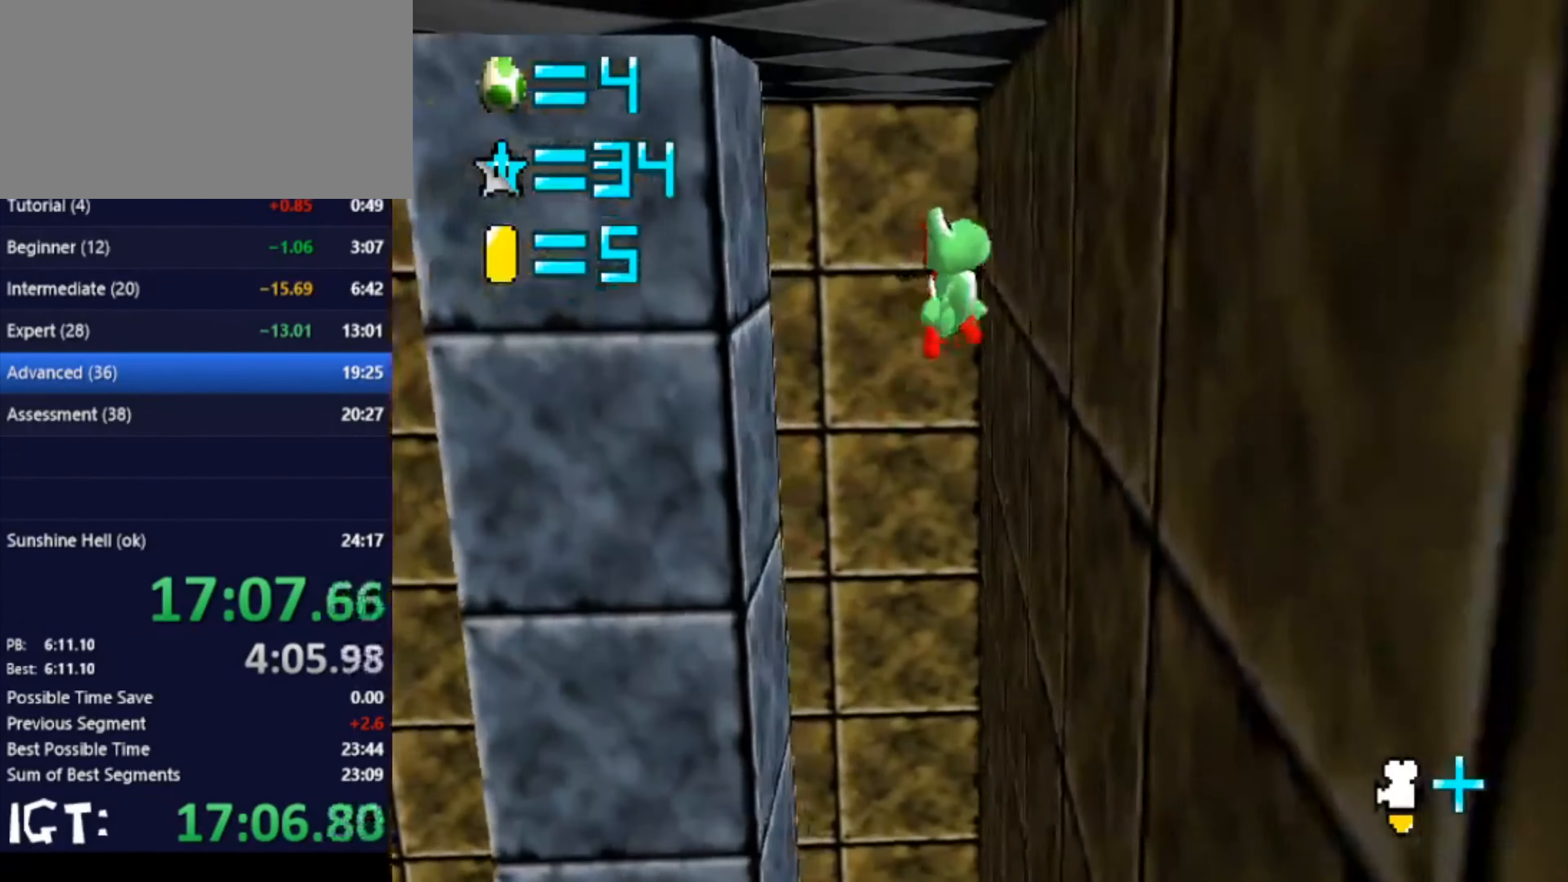
{"buttons": [], "left_stick": "up-left", "events": [[101, "left_stick", "down-left"], [434, "left_stick", "up-left"]]}
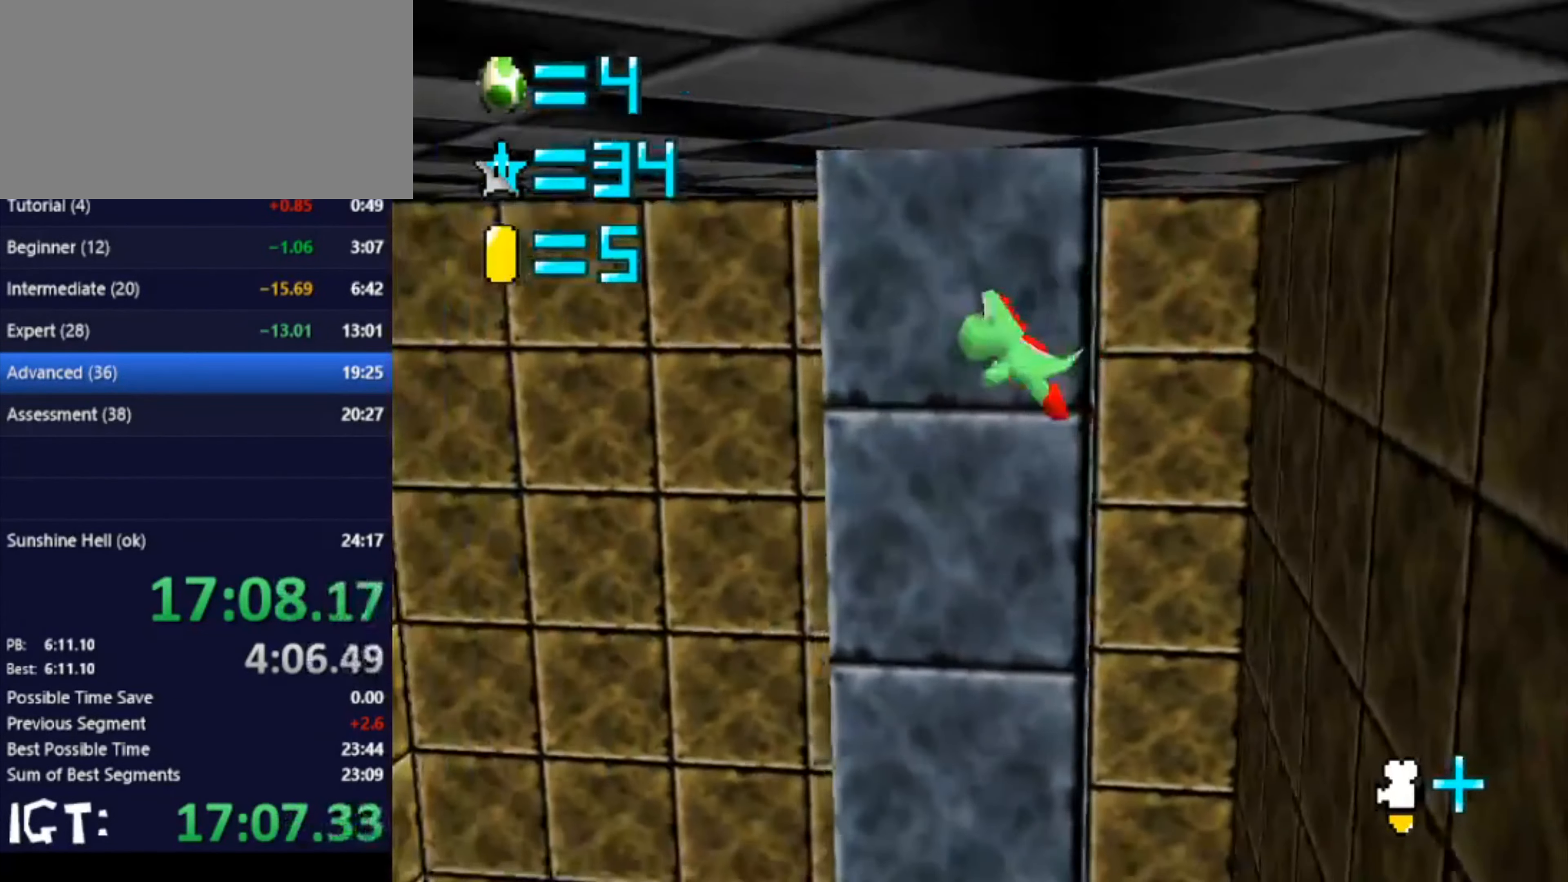
{"buttons": [], "left_stick": "up-left", "events": []}
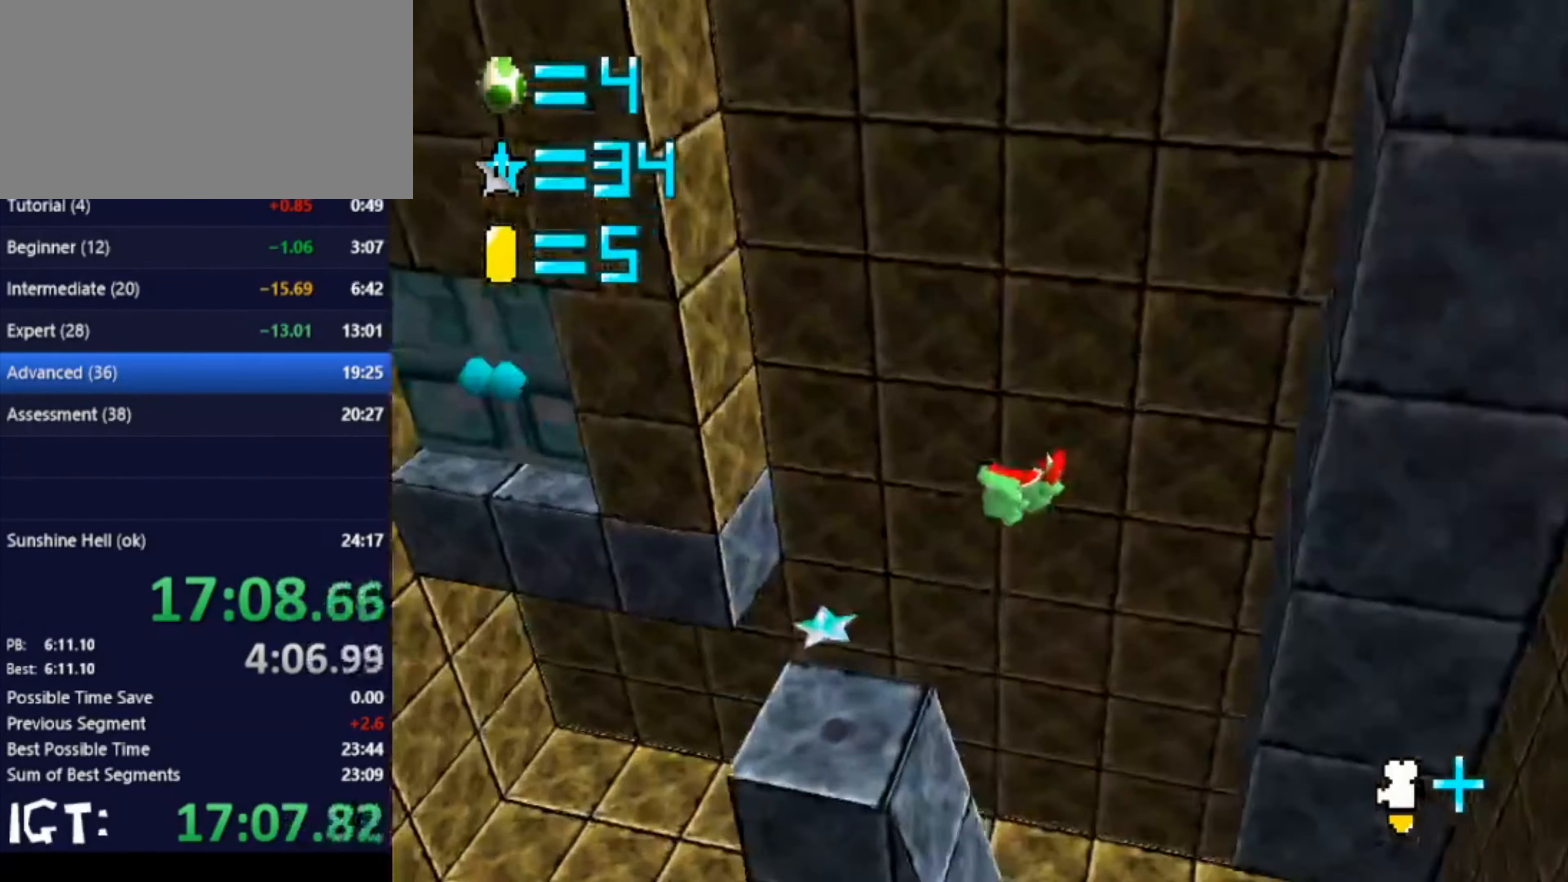
{"buttons": [], "left_stick": "right", "events": [[167, "left_stick", "up"], [333, "left_stick", "up-right"], [434, "left_stick", "right"]]}
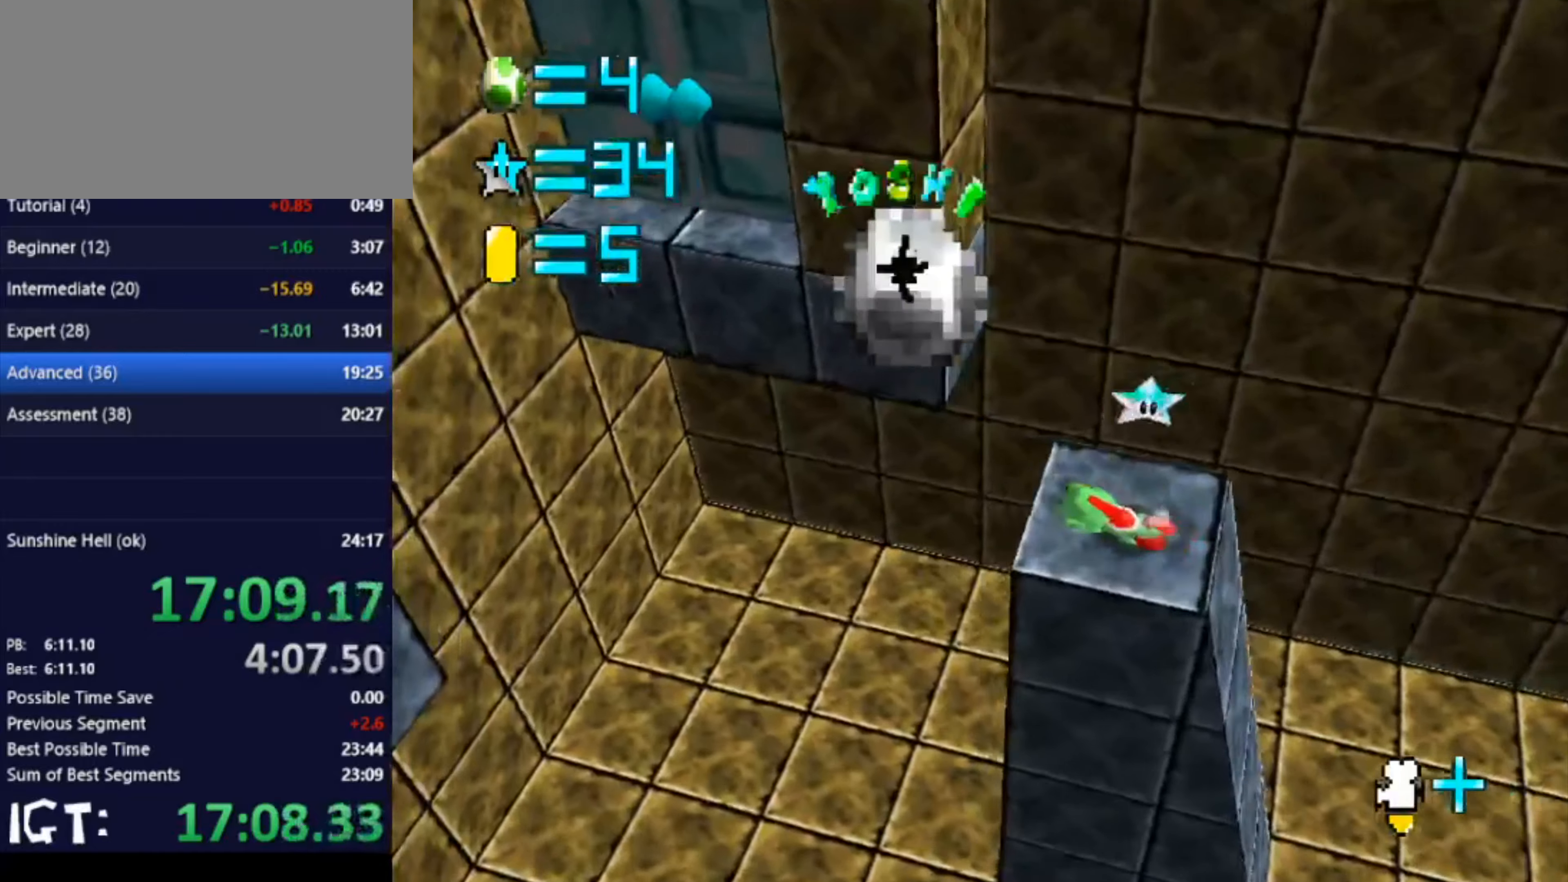
{"buttons": [], "left_stick": "right", "events": []}
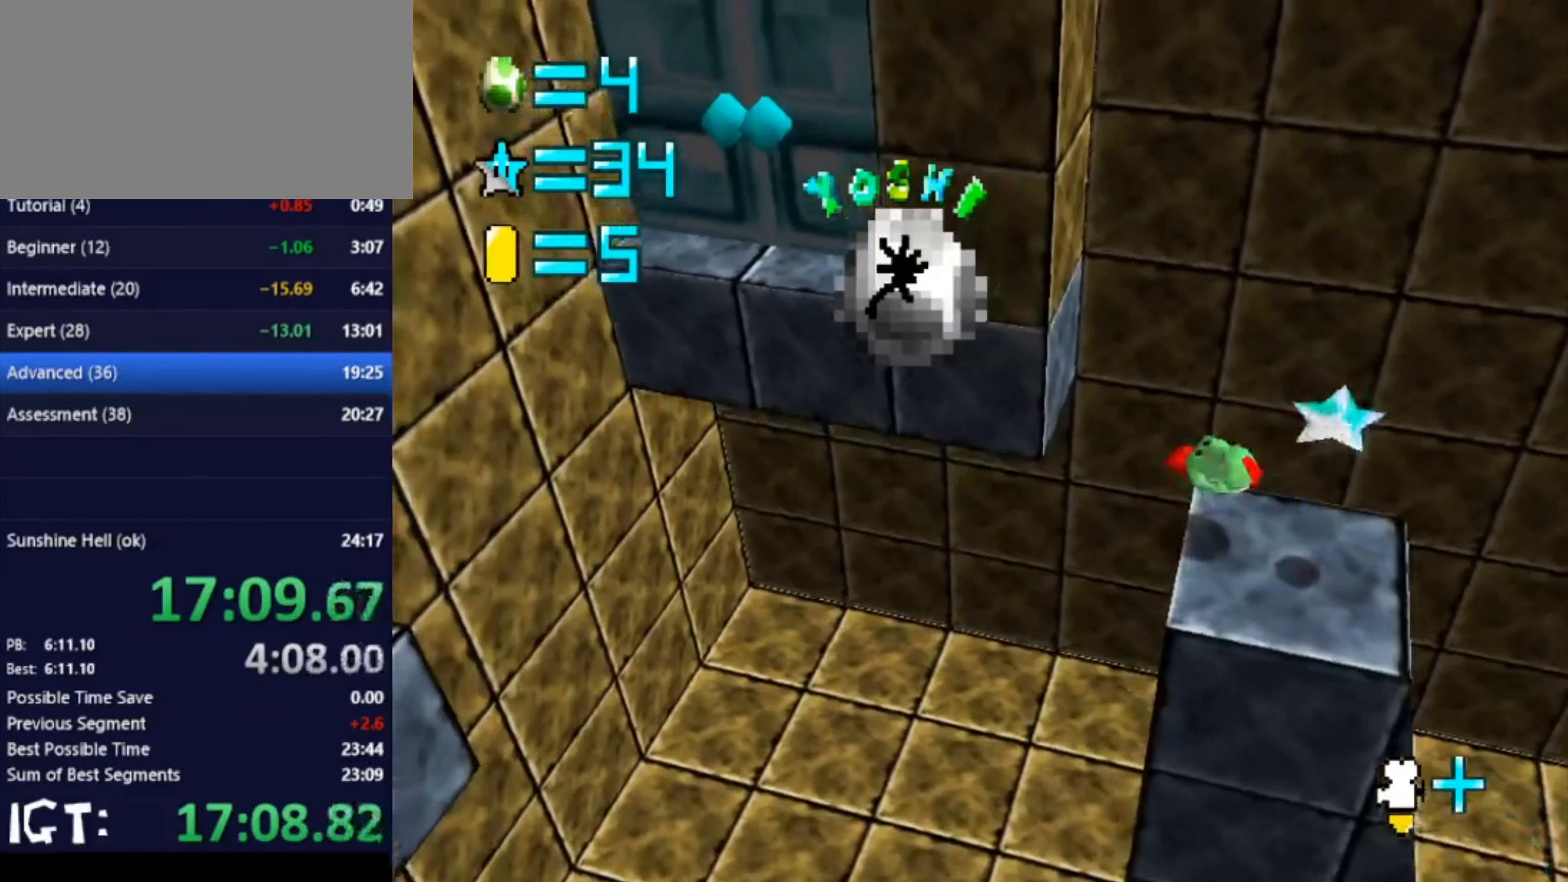
{"buttons": ["C_RIGHT"], "left_stick": "right", "events": [[467, "C_RIGHT", "down"]]}
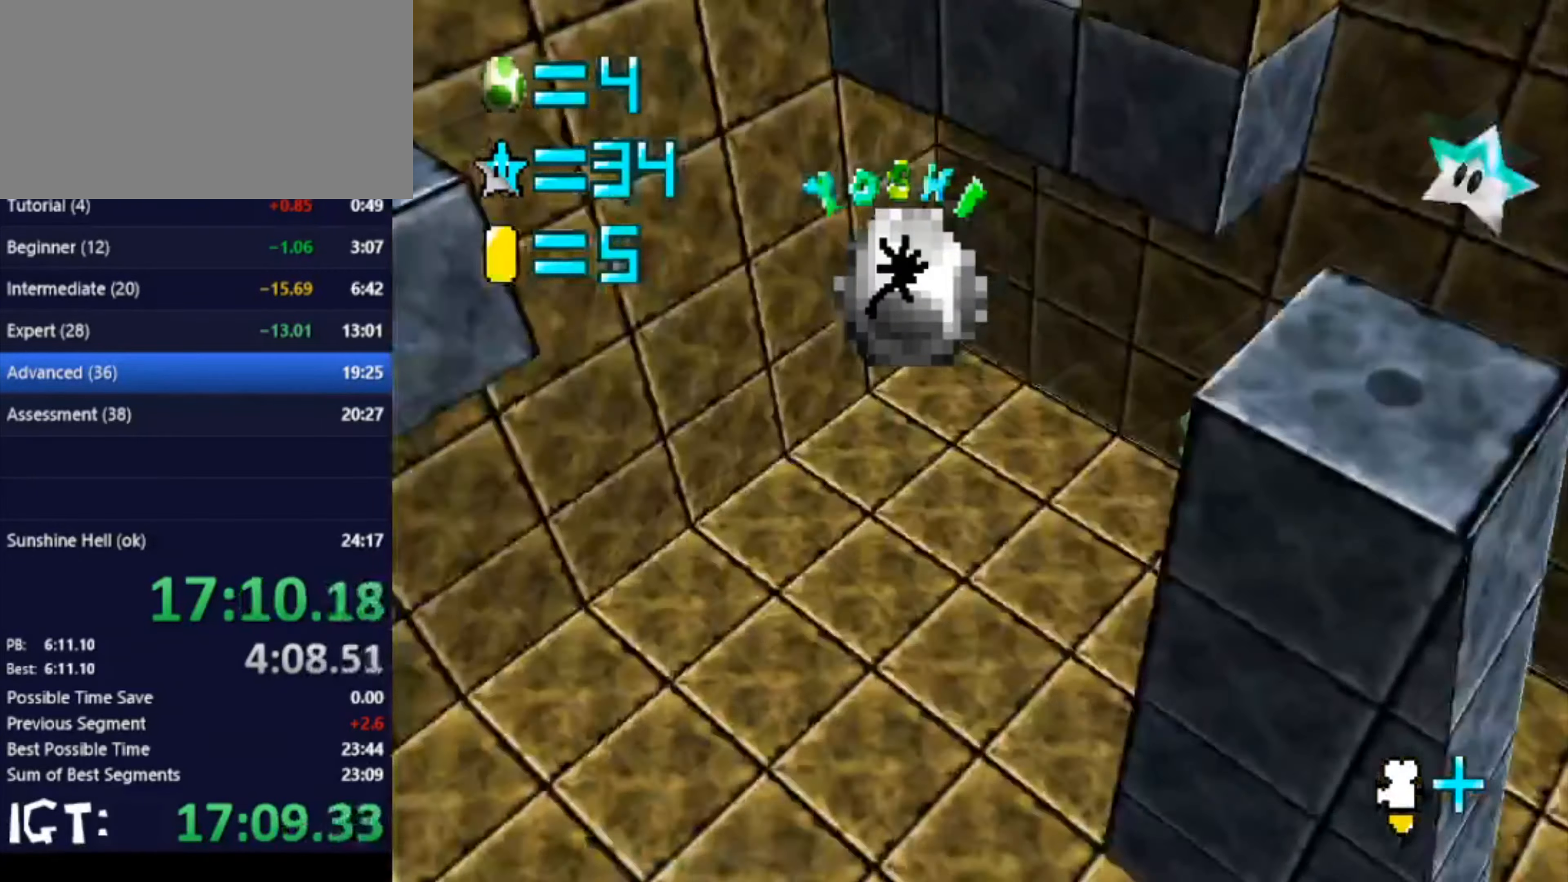
{"buttons": ["C_DOWN", "C_RIGHT"], "left_stick": "up", "events": [[67, "C_RIGHT", "up"], [167, "left_stick", "up"], [201, "C_LEFT", "down"], [334, "C_LEFT", "up"], [434, "C_RIGHT", "down"], [467, "C_DOWN", "down"]]}
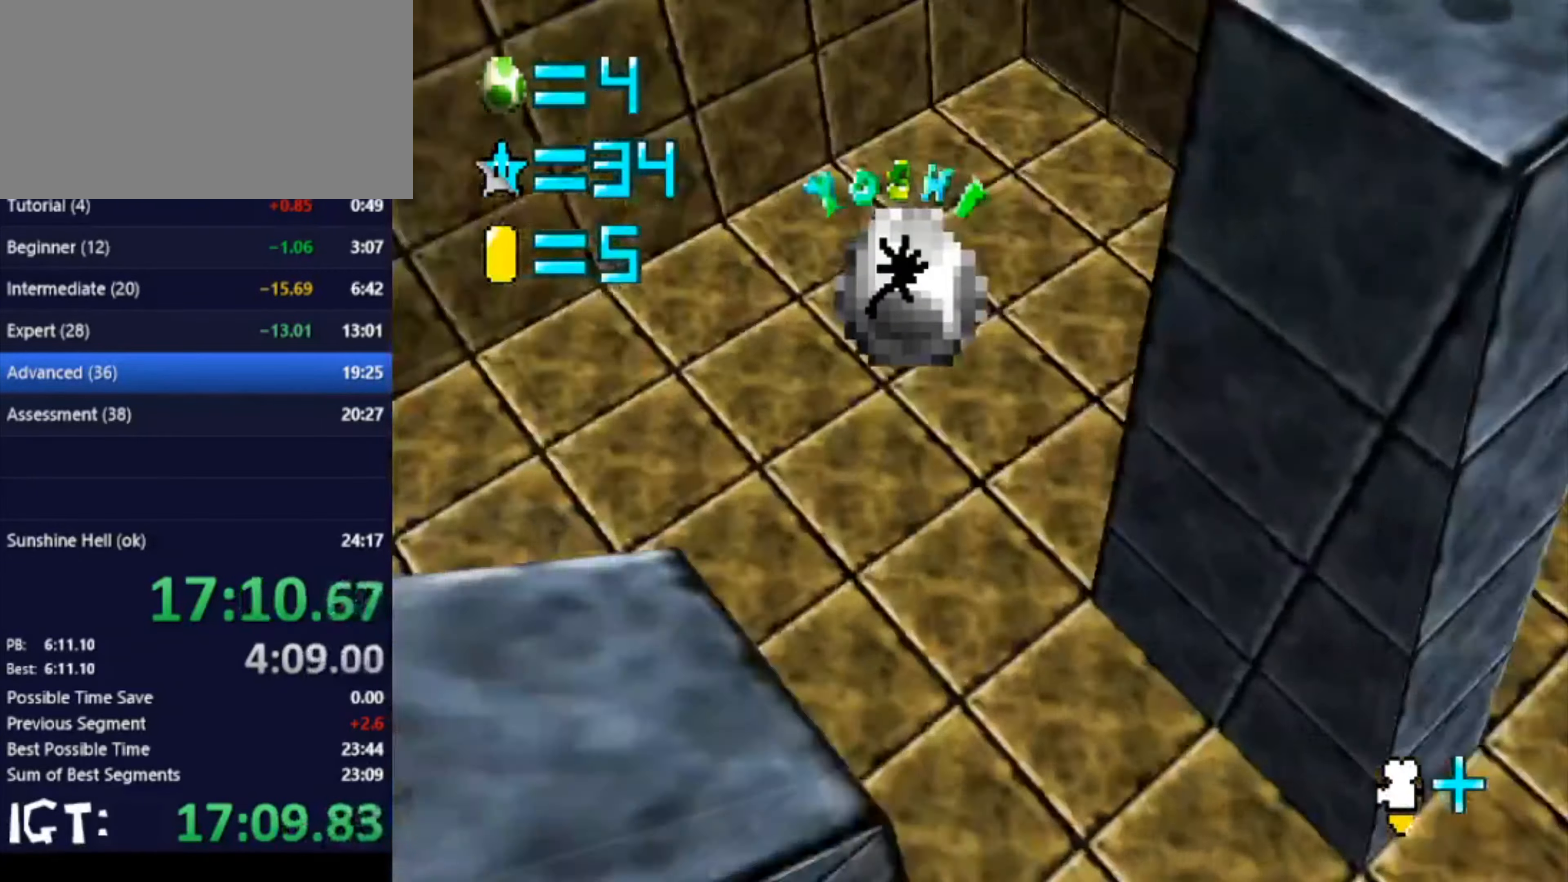
{"buttons": [], "left_stick": "down", "events": [[67, "C_DOWN", "up"], [167, "left_stick", "up-right"], [233, "C_RIGHT", "up"], [267, "left_stick", "right"], [500, "left_stick", "down"]]}
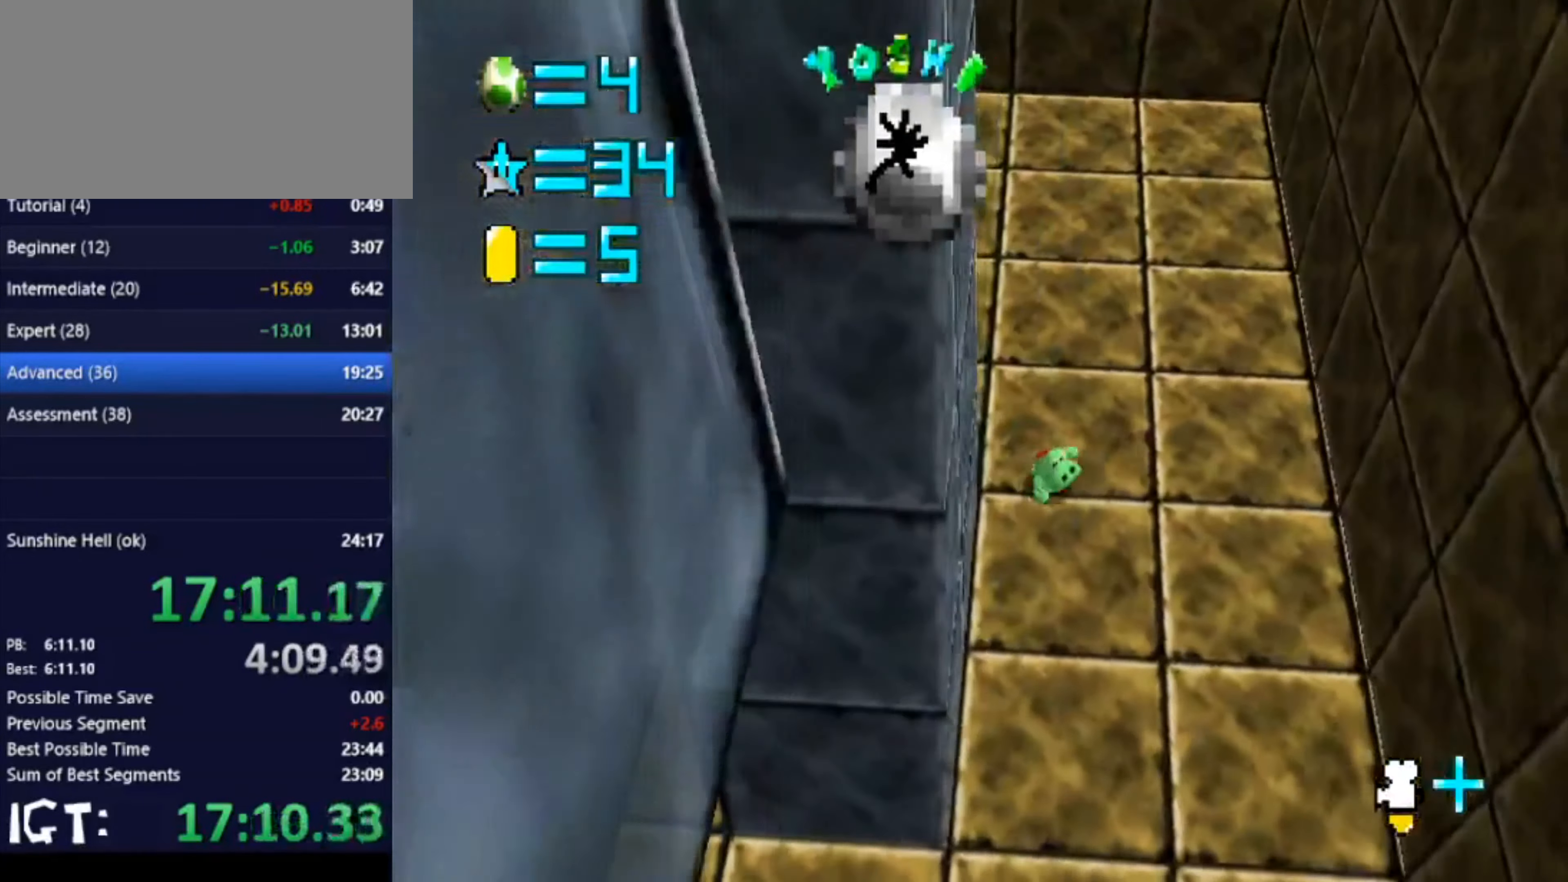
{"buttons": [], "left_stick": "left", "events": [[267, "left_stick", "right"], [334, "left_stick", "up"], [401, "left_stick", "left"]]}